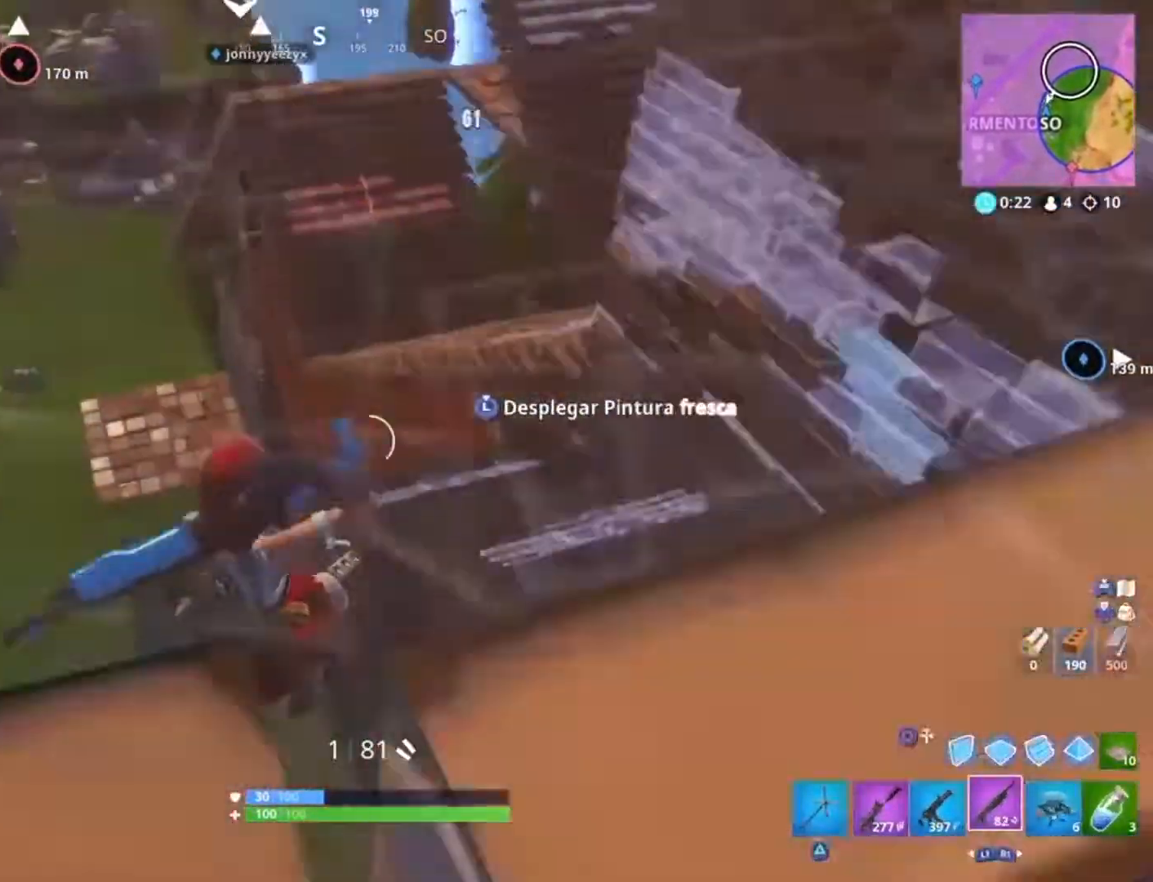
Gameplay with a controller (PlayStation layout); each line is a JSON object with the inputs held at the frame after it. "events" lists button and stick changes between this image and that frame as [ms after this image, input, new state], when the widget could be followed in between.
{"buttons": [], "left_stick": "up", "right_stick": "center", "events": [[133, "left_stick", "up-left"], [133, "right_stick", "down"], [200, "L3", "down"], [300, "right_stick", "center"], [367, "L3", "up"], [367, "left_stick", "up"]]}
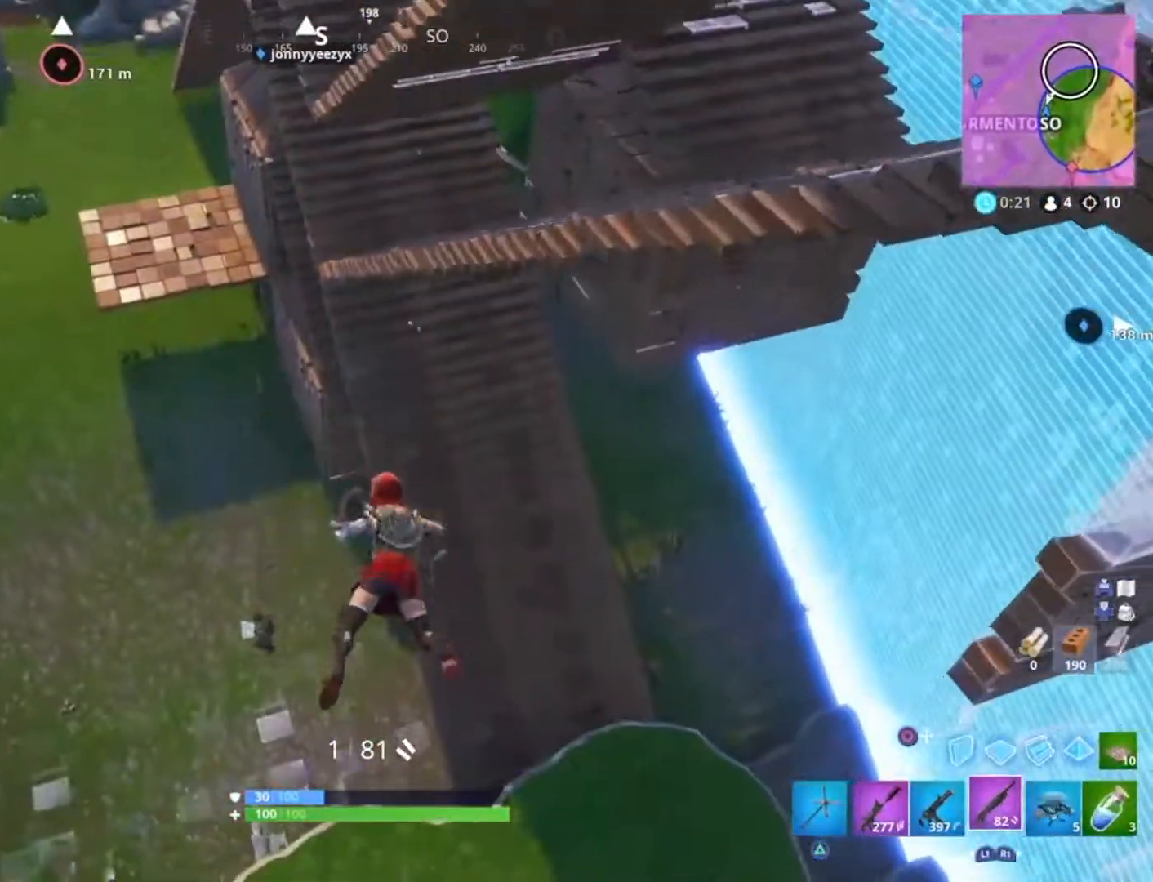
{"buttons": [], "left_stick": "up-left", "right_stick": "center", "events": [[67, "left_stick", "up-left"], [267, "right_stick", "down-left"], [434, "right_stick", "center"]]}
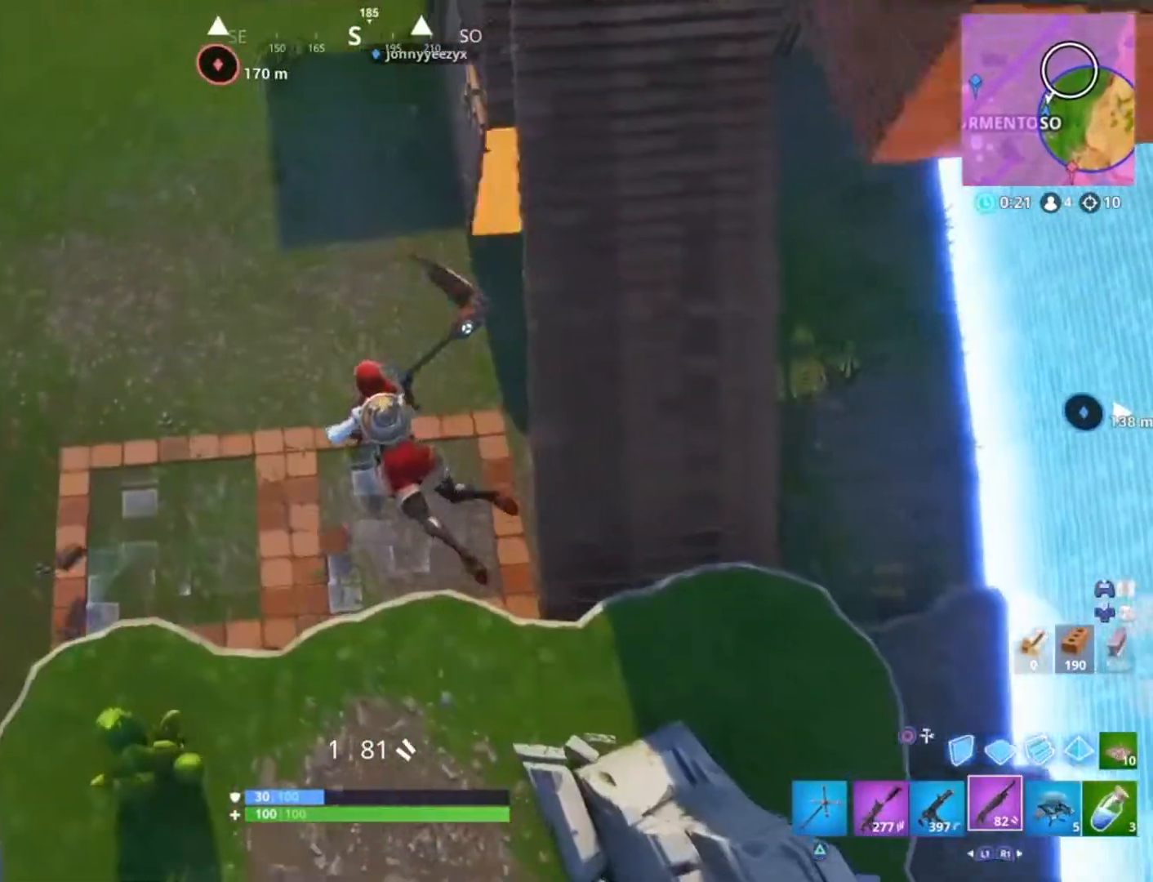
{"buttons": [], "left_stick": "up-left", "right_stick": "up", "events": [[166, "left_stick", "left"], [400, "left_stick", "up-left"], [400, "right_stick", "up"]]}
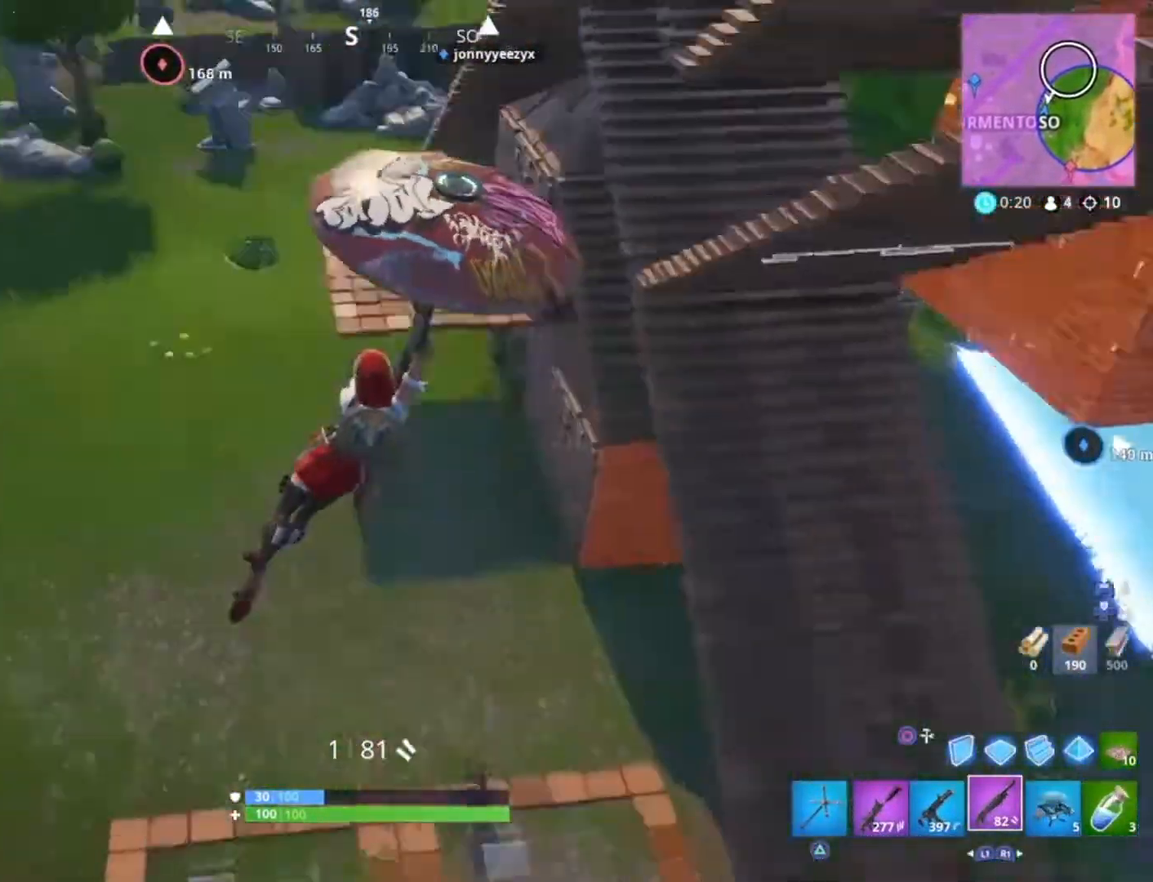
{"buttons": [], "left_stick": "up-left", "right_stick": "up-right", "events": [[100, "right_stick", "center"], [500, "right_stick", "up-right"]]}
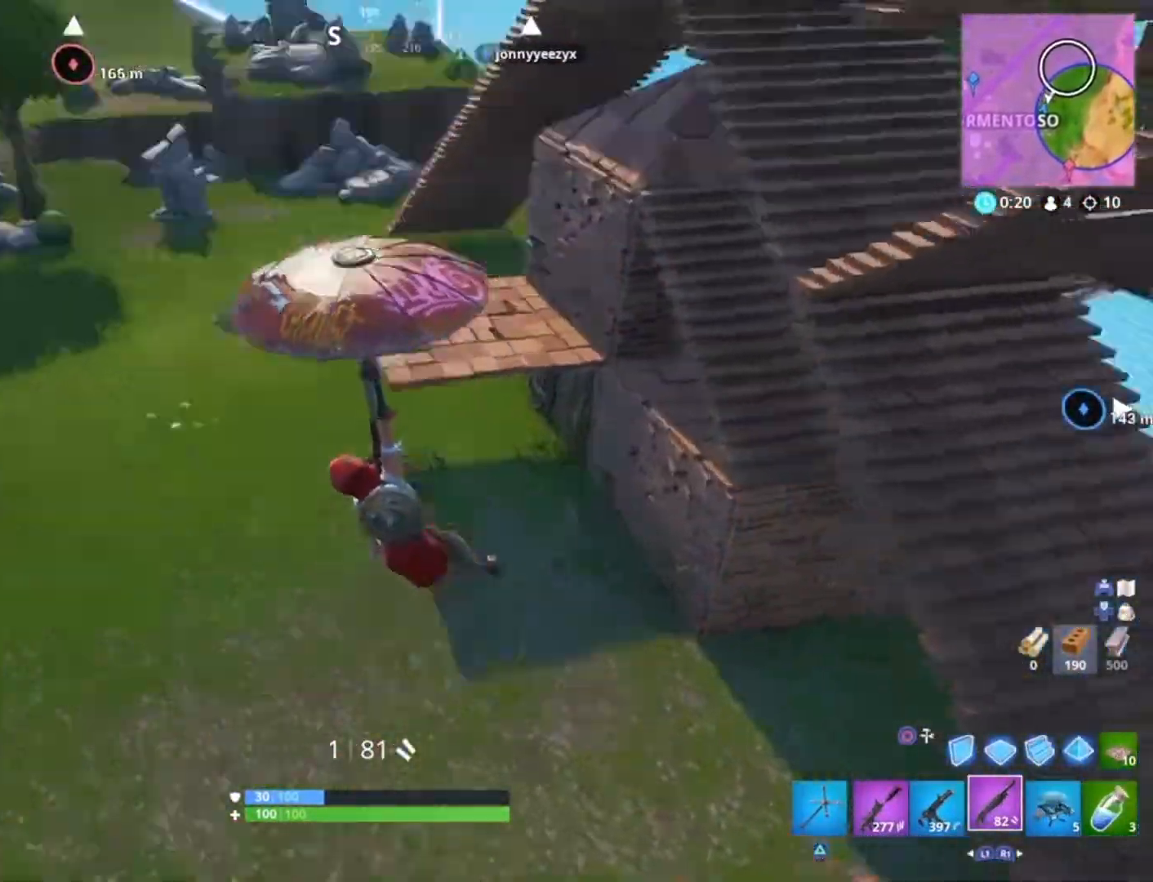
{"buttons": [], "left_stick": "up-left", "right_stick": "up-right", "events": [[167, "right_stick", "center"], [434, "right_stick", "up-right"]]}
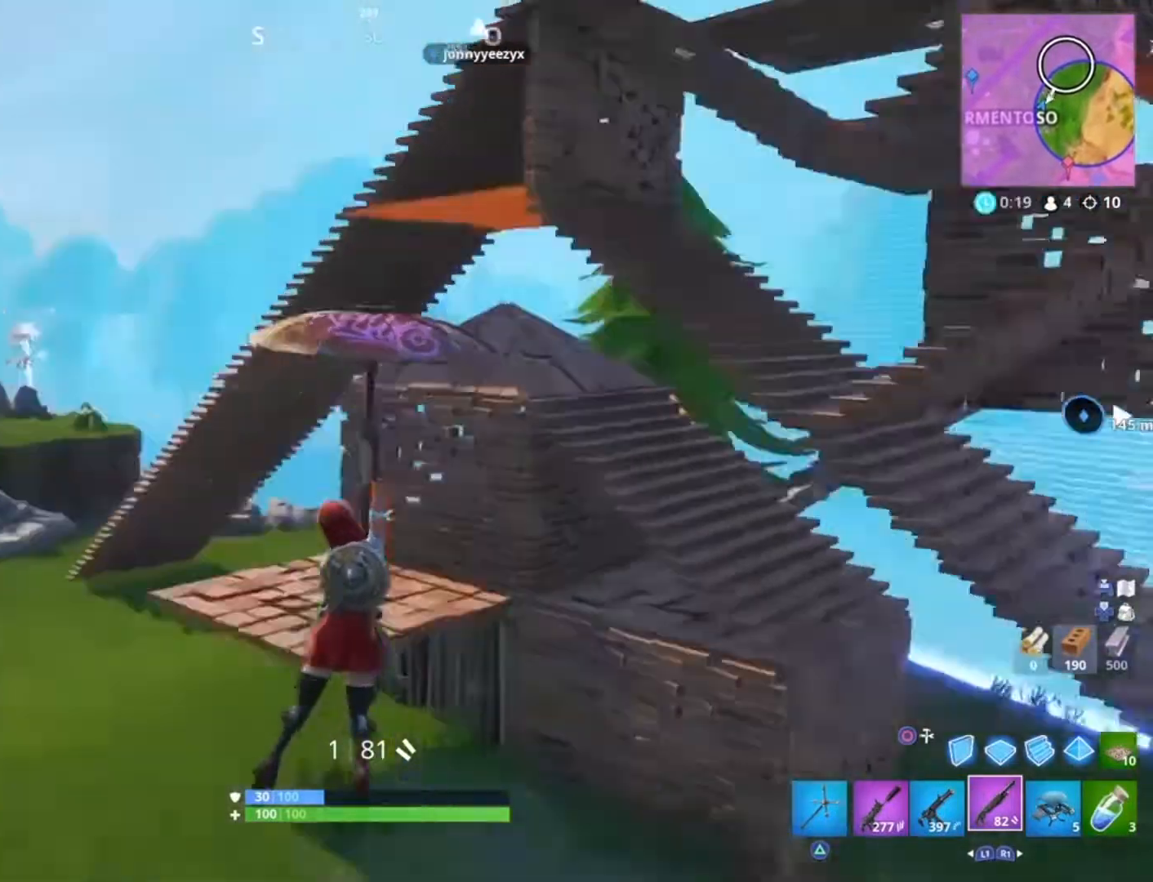
{"buttons": [], "left_stick": "down", "right_stick": "up-right", "events": [[133, "right_stick", "center"], [334, "left_stick", "left"], [367, "right_stick", "up-right"], [501, "left_stick", "down"]]}
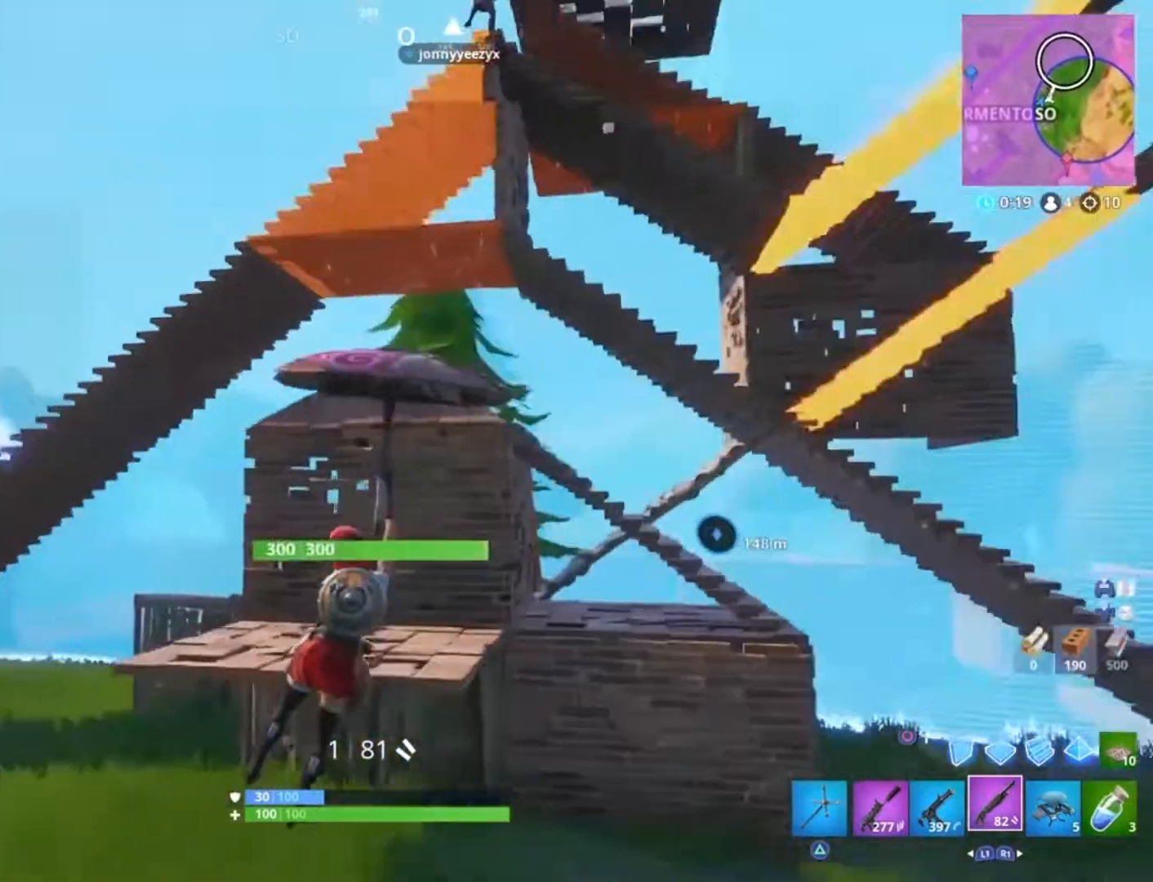
{"buttons": [], "left_stick": "up-right", "right_stick": "center", "events": [[33, "left_stick", "right"], [33, "right_stick", "center"], [266, "right_stick", "right"], [367, "left_stick", "up-right"], [400, "right_stick", "down-right"], [500, "right_stick", "center"]]}
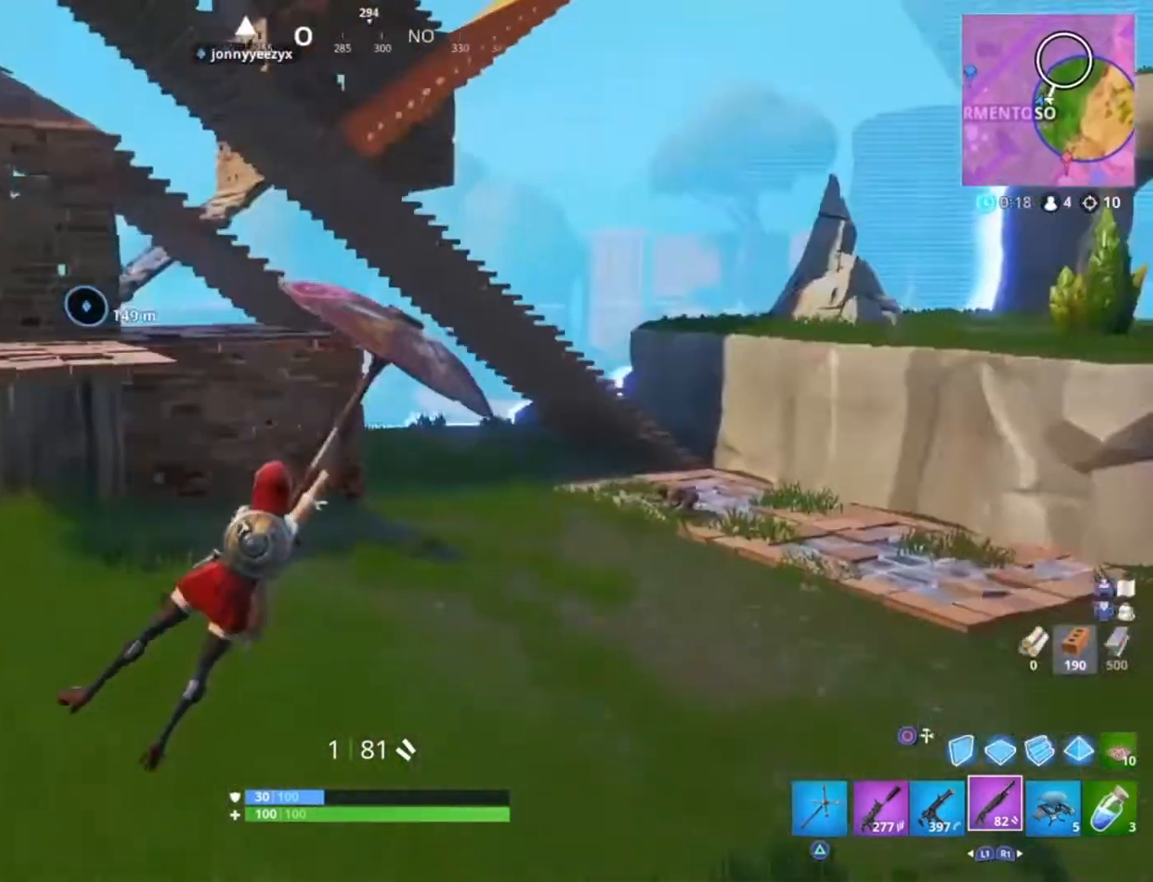
{"buttons": [], "left_stick": "up-right", "right_stick": "center", "events": []}
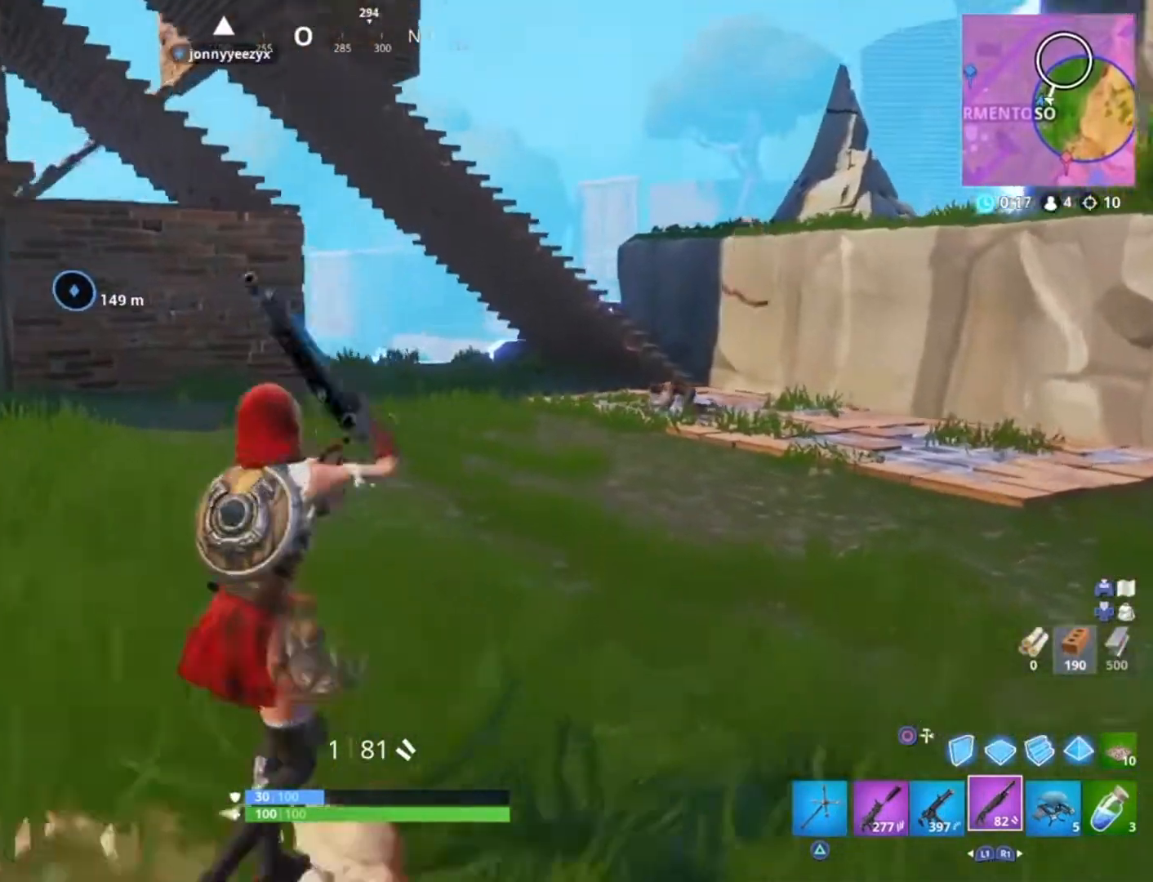
{"buttons": [], "left_stick": "up-right", "right_stick": "center", "events": [[101, "right_stick", "left"], [267, "right_stick", "center"], [301, "L1", "down"], [368, "L1", "up"]]}
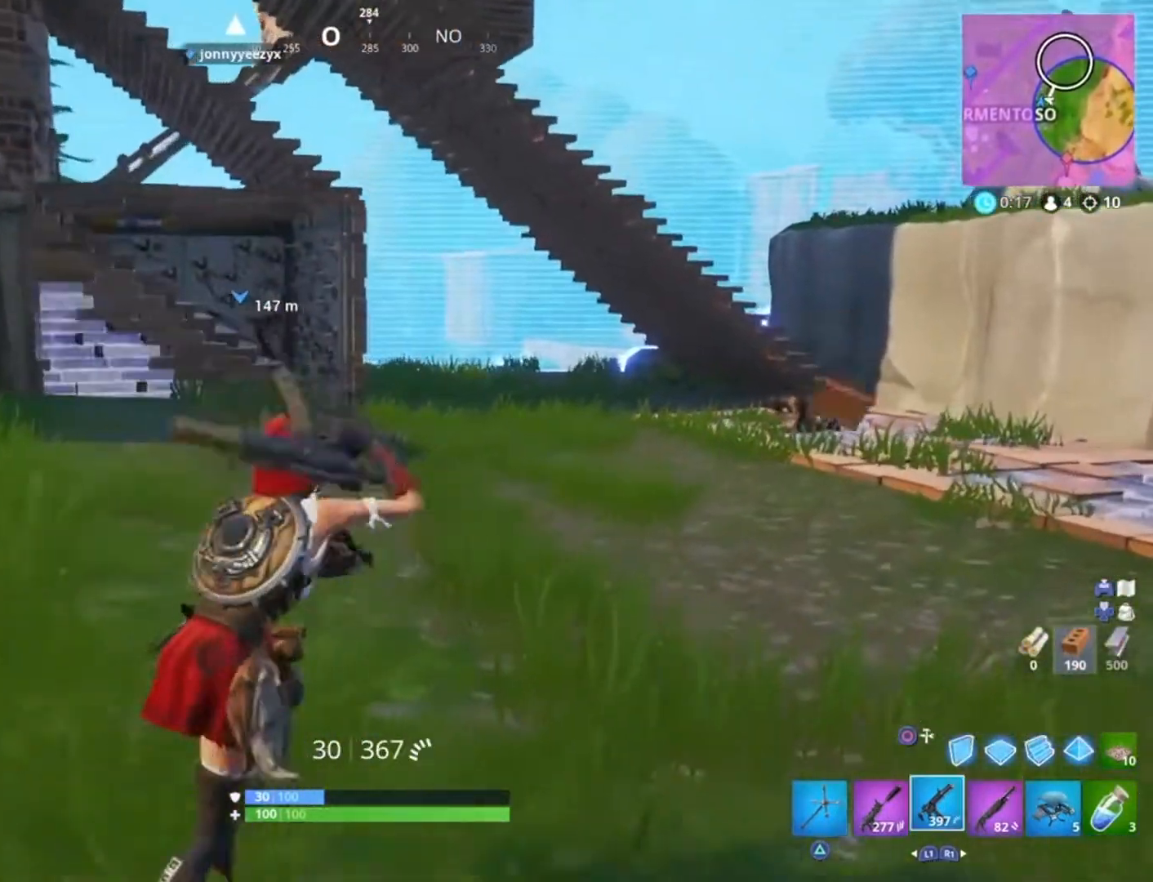
{"buttons": [], "left_stick": "left", "right_stick": "up-left", "events": [[133, "R3", "down"], [133, "right_stick", "up-left"], [234, "left_stick", "up-left"], [267, "R3", "up"], [300, "right_stick", "up"], [334, "left_stick", "left"], [501, "right_stick", "up-left"]]}
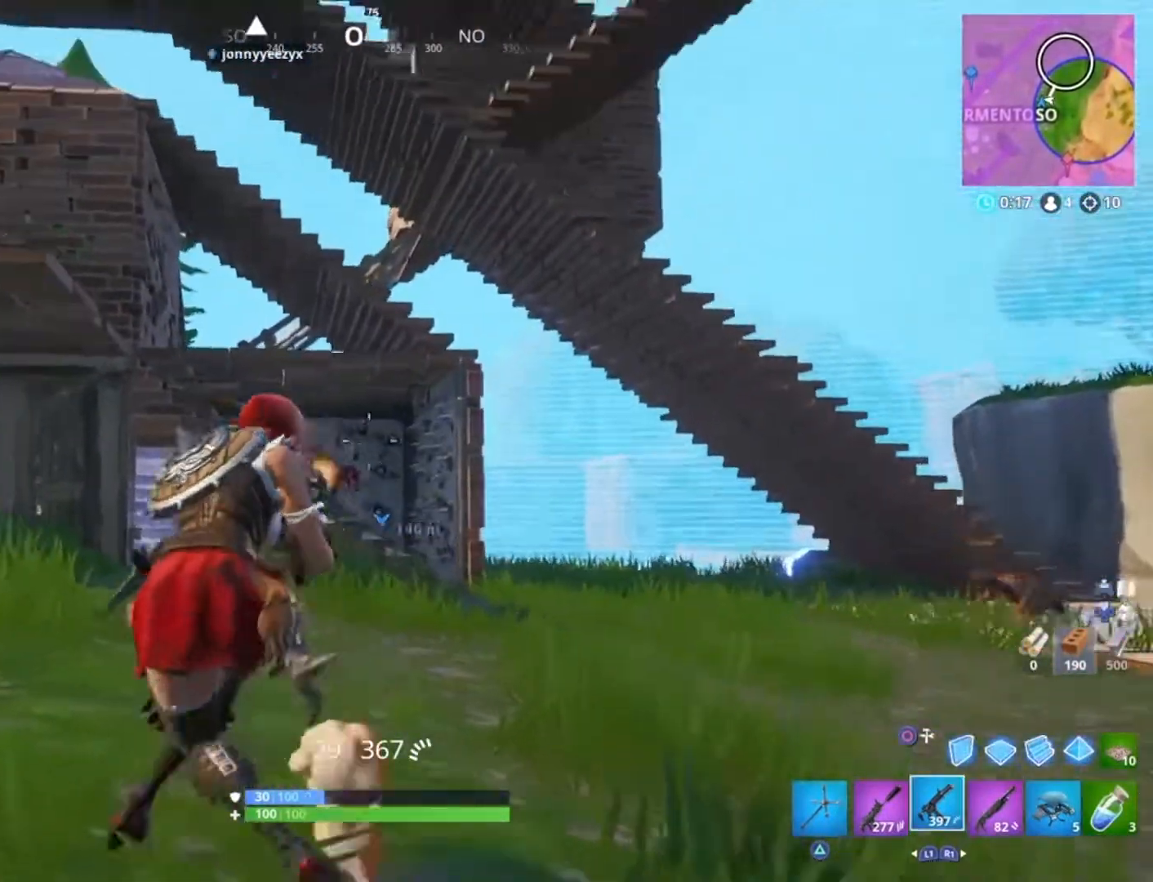
{"buttons": ["R2"], "left_stick": "down-right", "right_stick": "down-right", "events": [[33, "L2", "down"], [33, "R2", "down"], [33, "left_stick", "down"], [166, "L2", "up"], [200, "right_stick", "down-left"], [266, "L2", "down"], [266, "left_stick", "down-right"], [266, "right_stick", "center"], [467, "L2", "up"], [500, "right_stick", "down-right"]]}
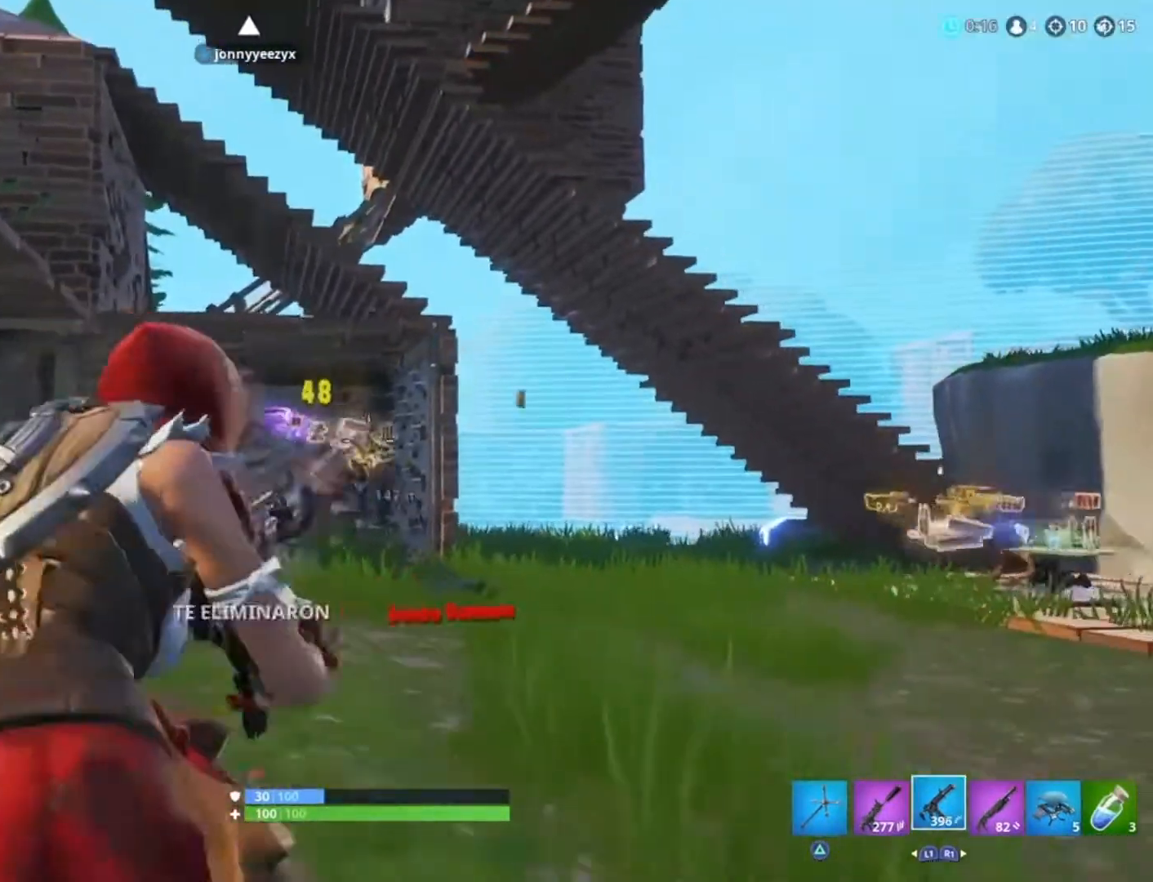
{"buttons": ["L3"], "left_stick": "up-right", "right_stick": "center", "events": [[33, "L2", "down"], [100, "right_stick", "center"], [200, "L2", "up"], [267, "L2", "down"], [334, "R2", "up"], [367, "L2", "up"], [367, "left_stick", "up-right"], [467, "L3", "down"]]}
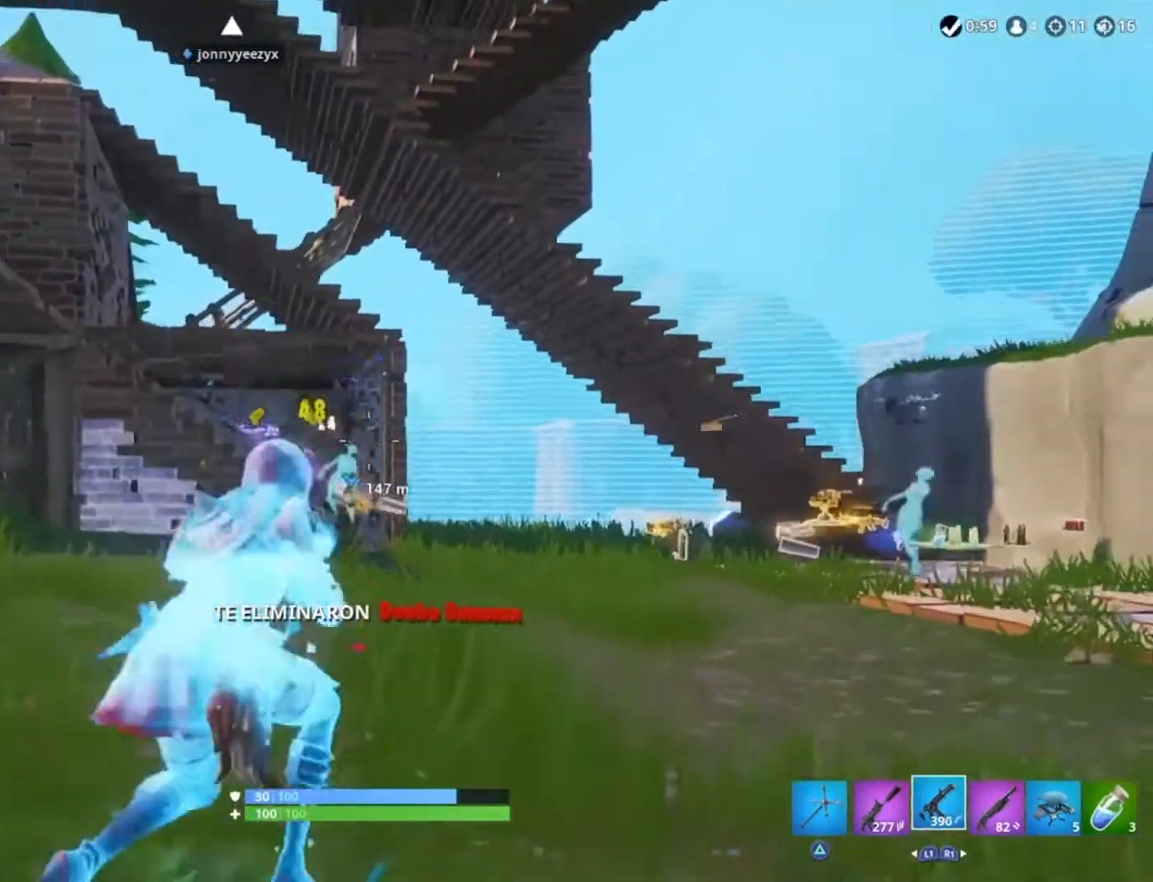
{"buttons": [], "left_stick": "up-left", "right_stick": "center", "events": [[33, "right_stick", "down-right"], [133, "L3", "up"], [200, "right_stick", "center"], [300, "left_stick", "up-left"]]}
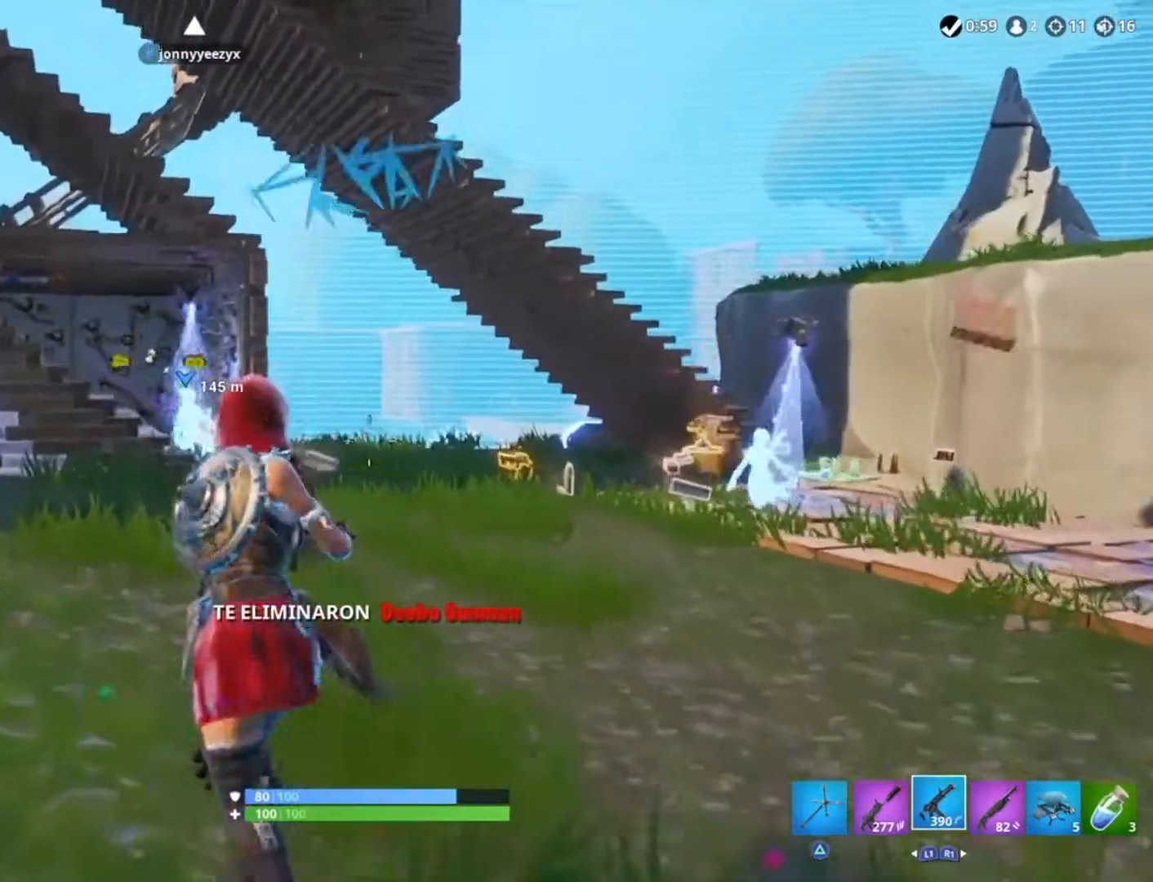
{"buttons": [], "left_stick": "center", "right_stick": "center", "events": [[200, "left_stick", "center"]]}
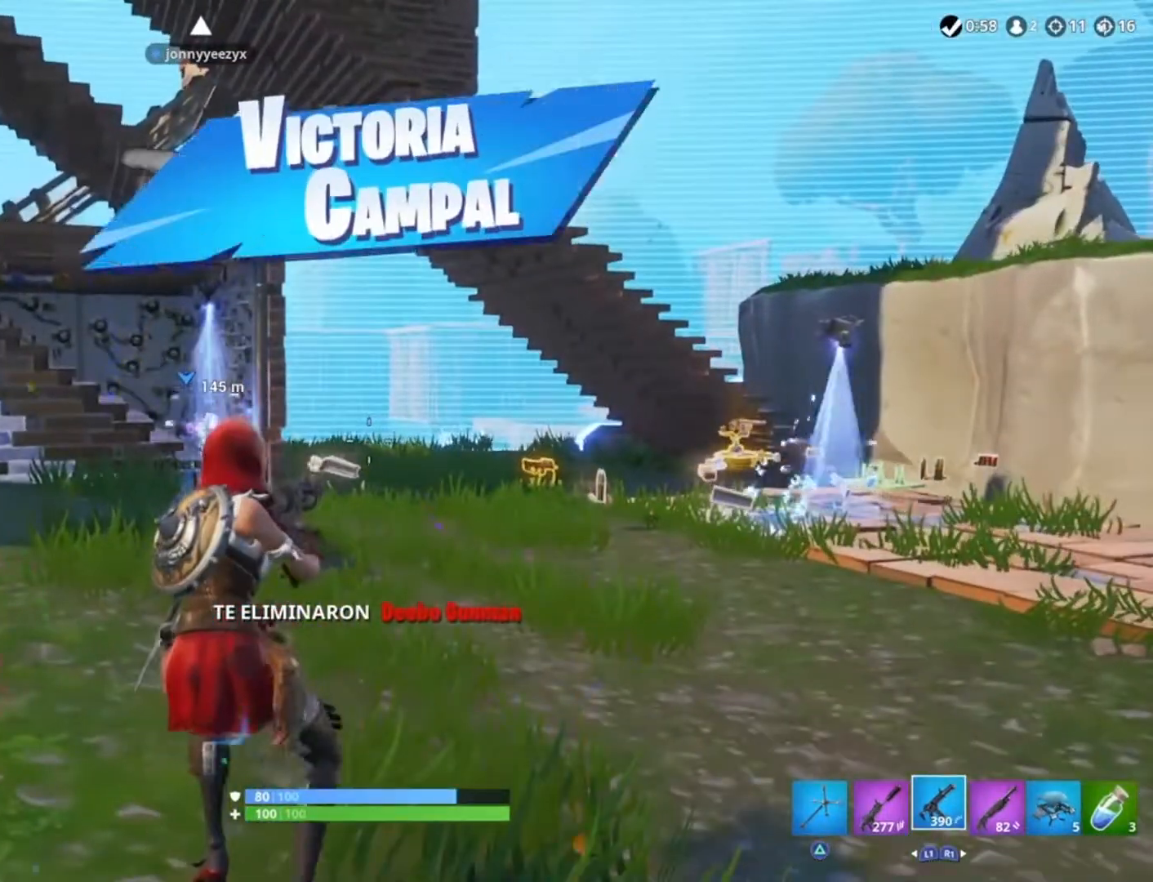
{"buttons": [], "left_stick": "center", "right_stick": "center", "events": []}
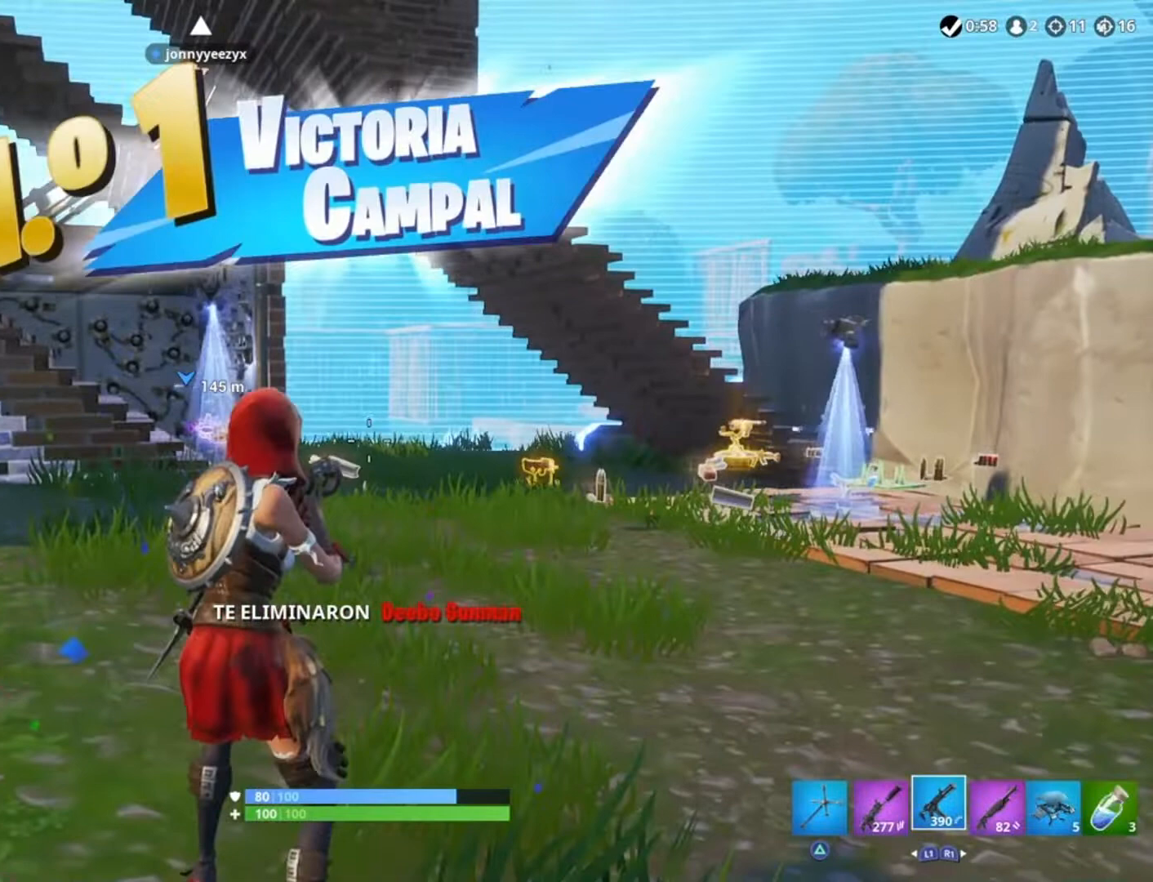
{"buttons": [], "left_stick": "center", "right_stick": "center", "events": []}
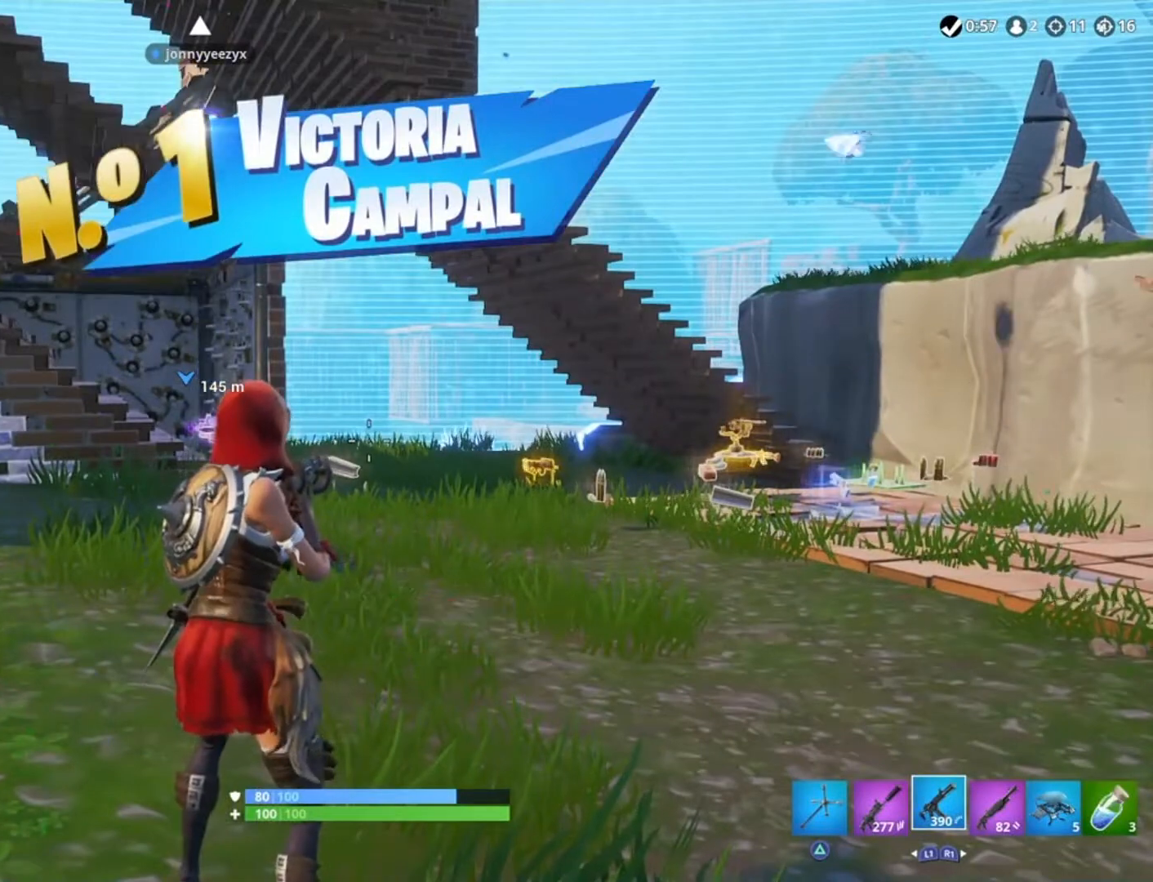
{"buttons": [], "left_stick": "center", "right_stick": "center", "events": []}
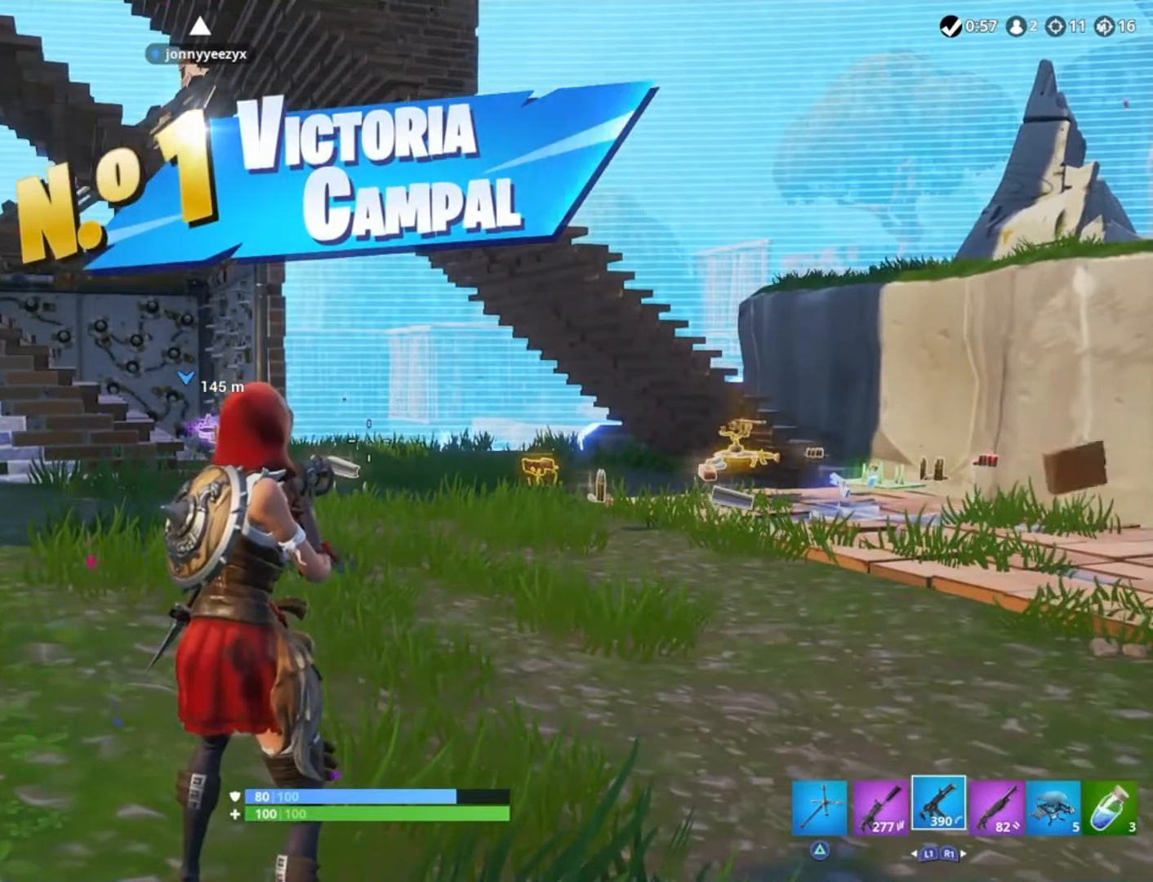
{"buttons": [], "left_stick": "center", "right_stick": "center", "events": []}
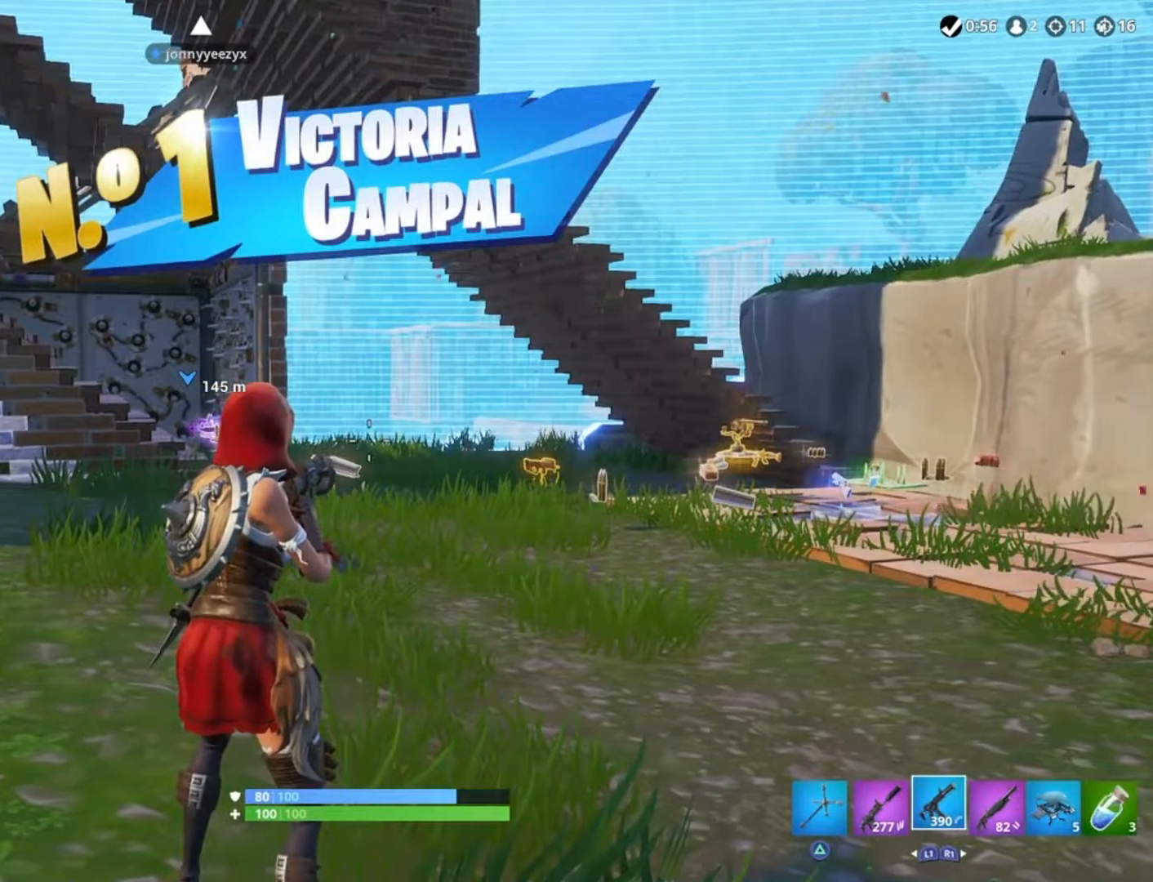
{"buttons": [], "left_stick": "center", "right_stick": "center", "events": [[33, "right_stick", "left"], [433, "right_stick", "center"]]}
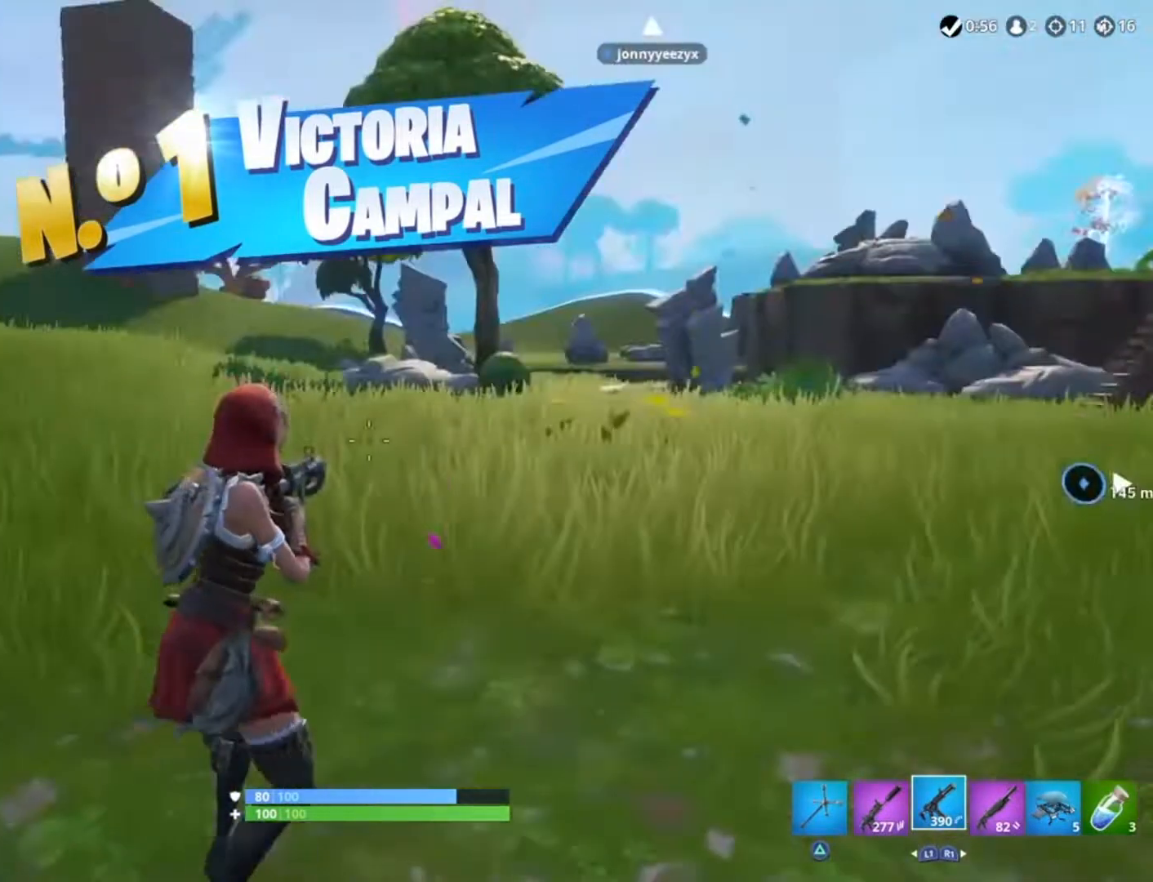
{"buttons": [], "left_stick": "center", "right_stick": "center", "events": [[100, "right_stick", "up"], [200, "right_stick", "up-right"], [367, "right_stick", "center"]]}
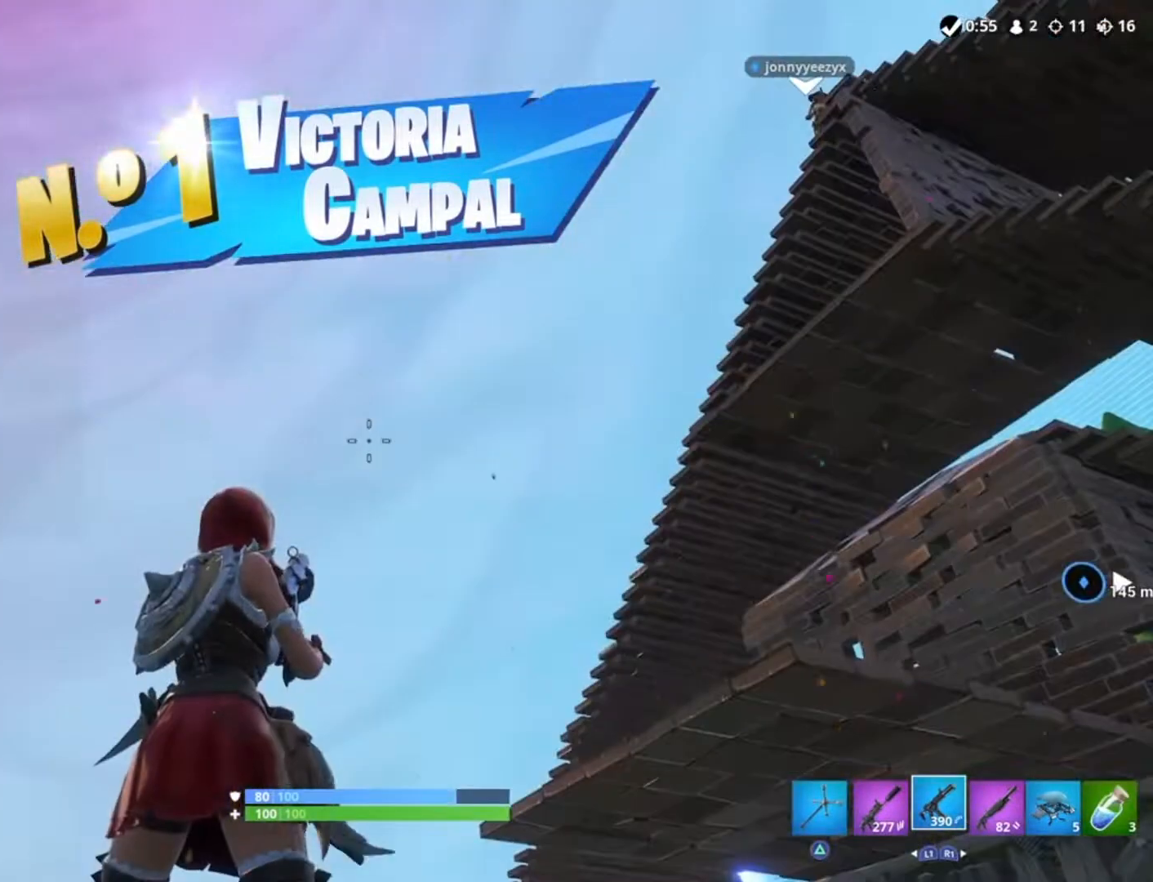
{"buttons": [], "left_stick": "center", "right_stick": "center", "events": [[200, "right_stick", "up-right"], [467, "right_stick", "center"]]}
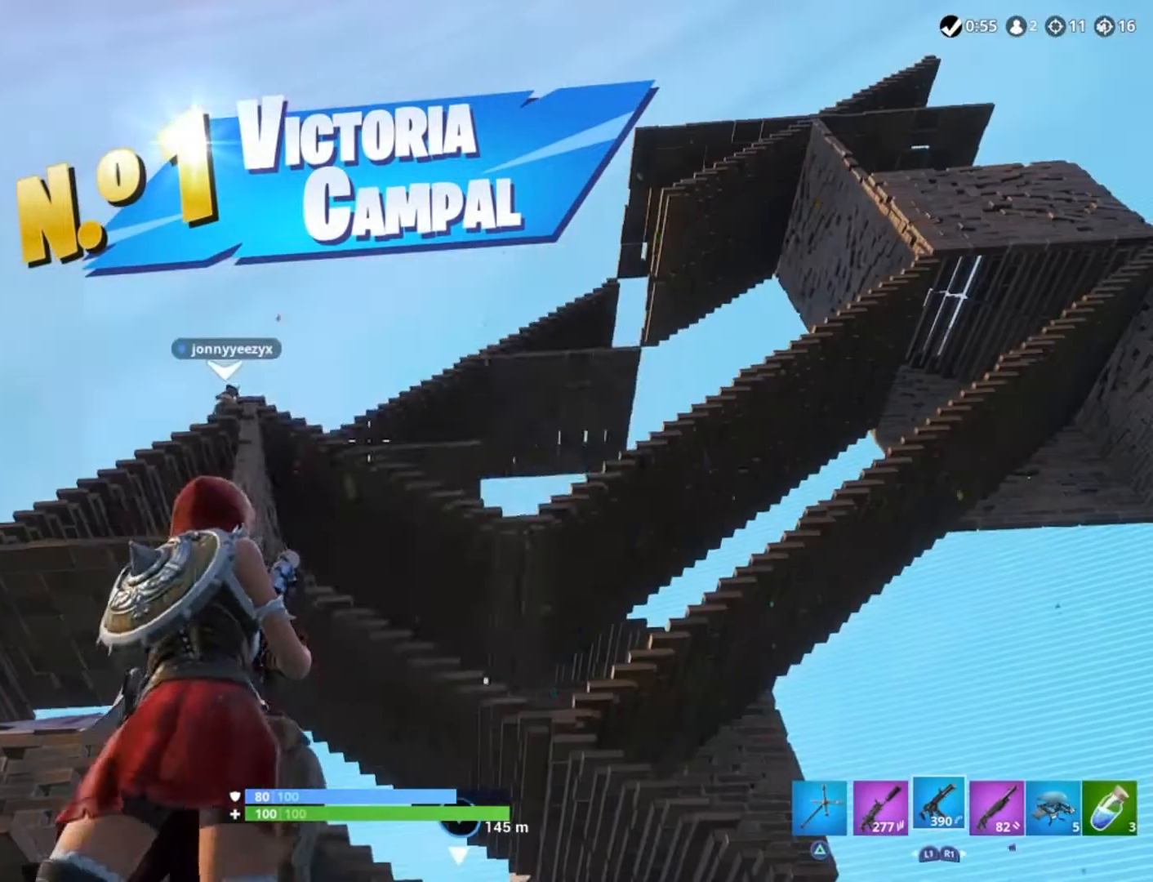
{"buttons": [], "left_stick": "center", "right_stick": "center", "events": [[133, "DPAD_DOWN", "down"], [267, "DPAD_DOWN", "up"]]}
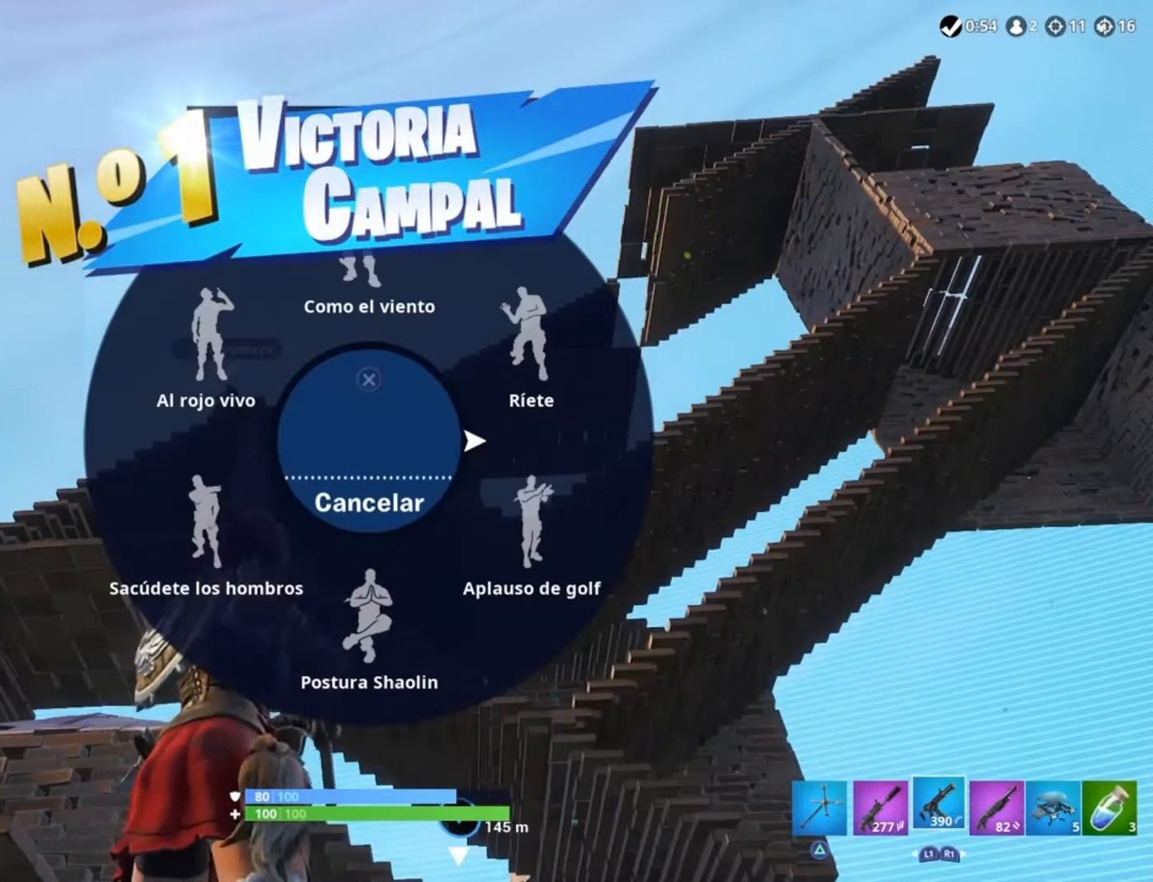
{"buttons": [], "left_stick": "center", "right_stick": "center", "events": []}
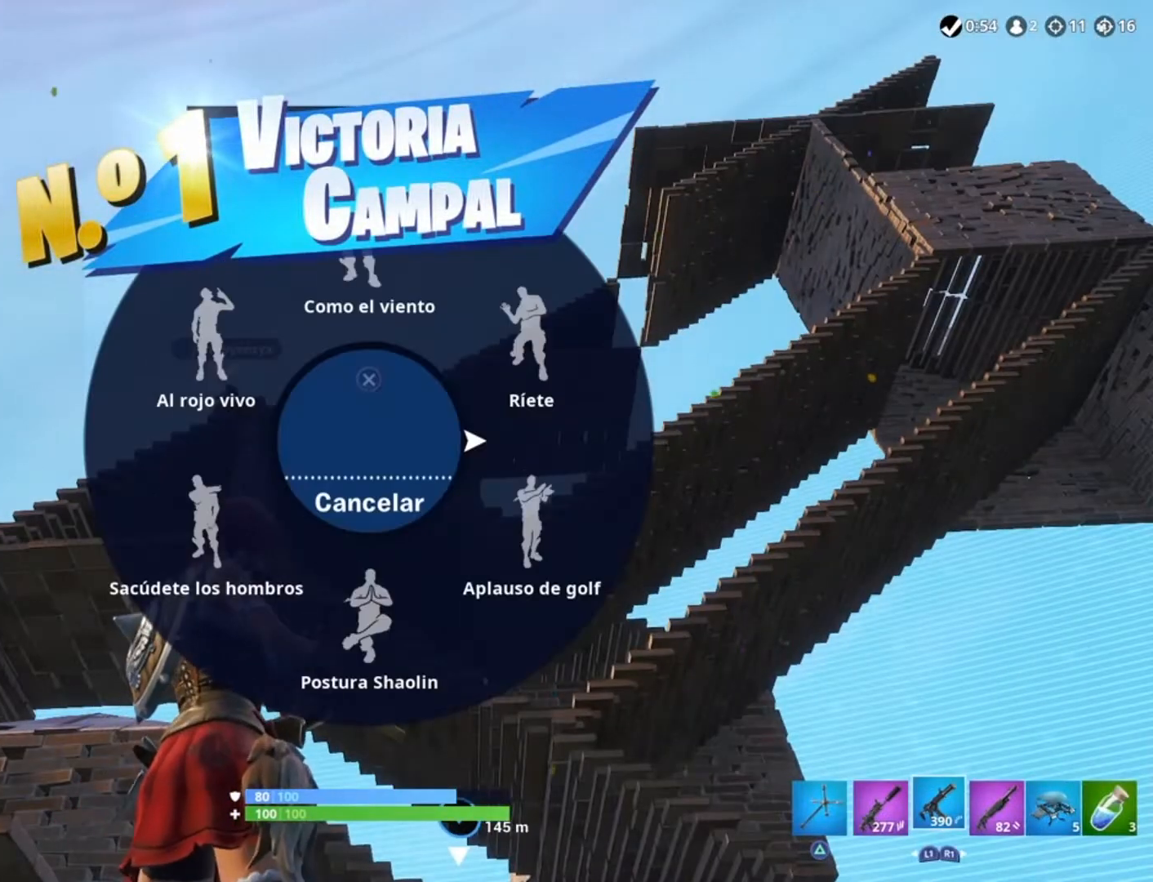
{"buttons": [], "left_stick": "center", "right_stick": "center", "events": []}
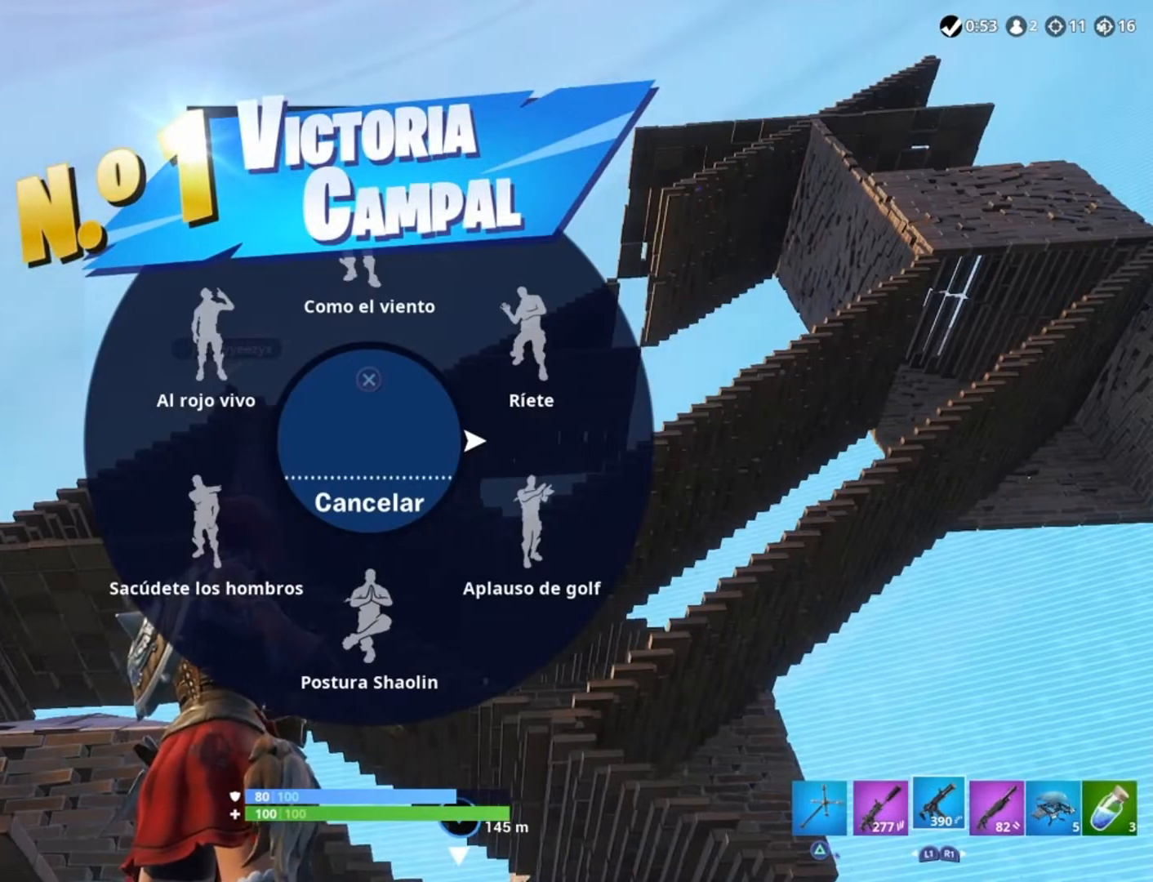
{"buttons": [], "left_stick": "center", "right_stick": "center", "events": [[334, "right_stick", "up"], [434, "right_stick", "center"]]}
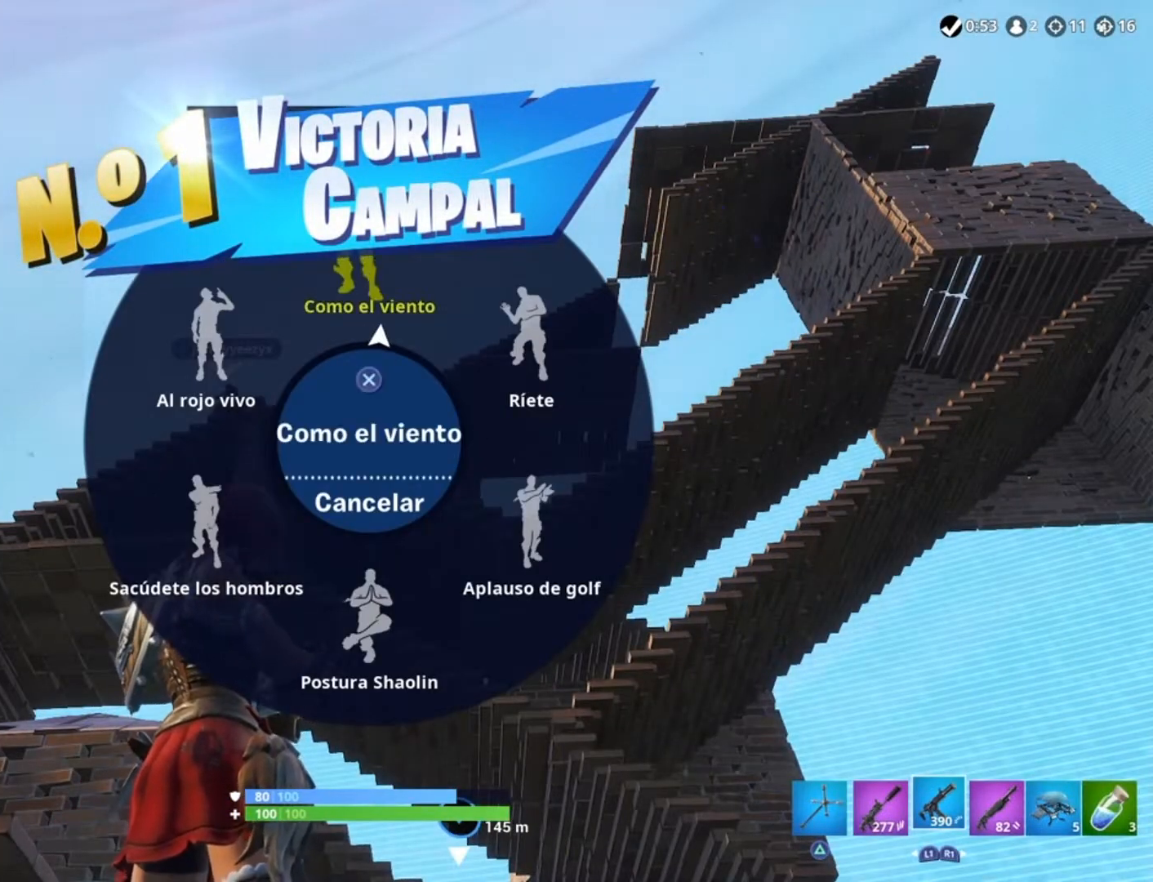
{"buttons": [], "left_stick": "center", "right_stick": "center", "events": []}
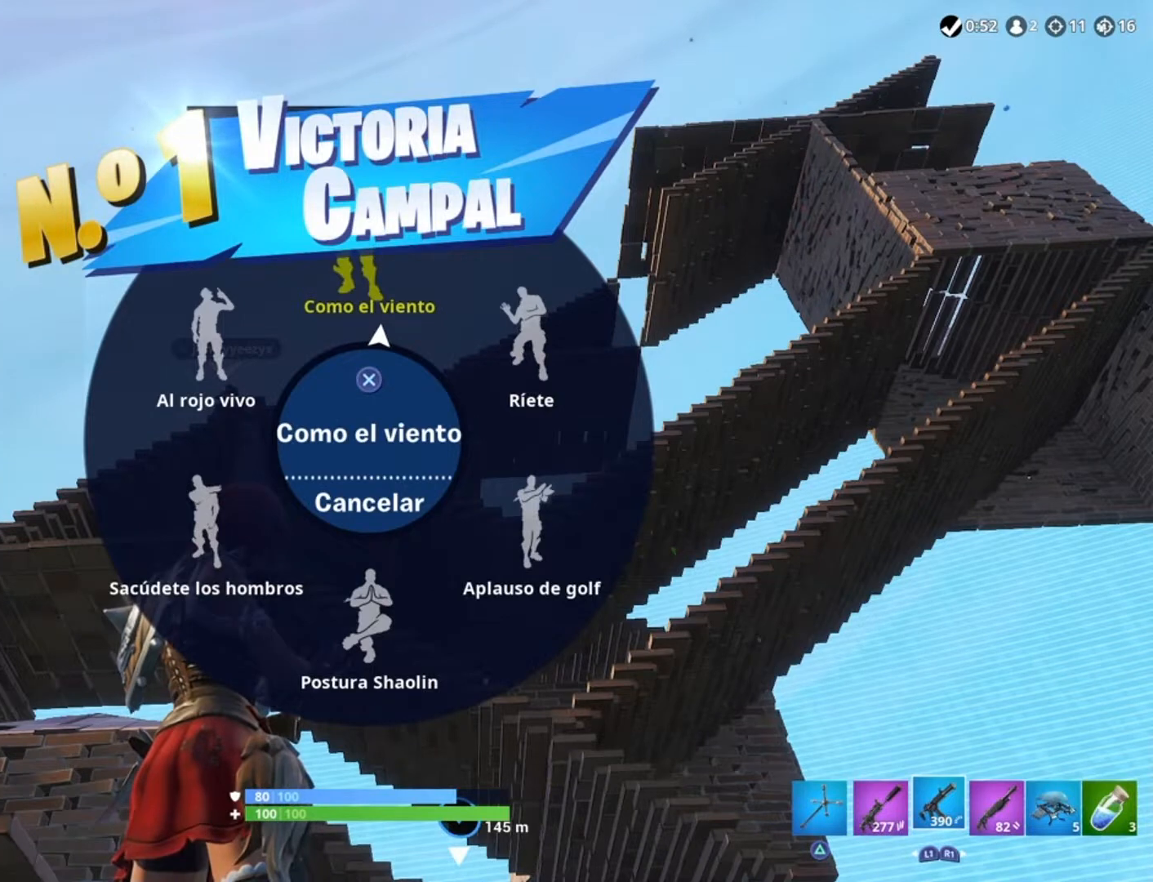
{"buttons": [], "left_stick": "center", "right_stick": "center", "events": [[66, "CROSS", "down"], [133, "CROSS", "up"]]}